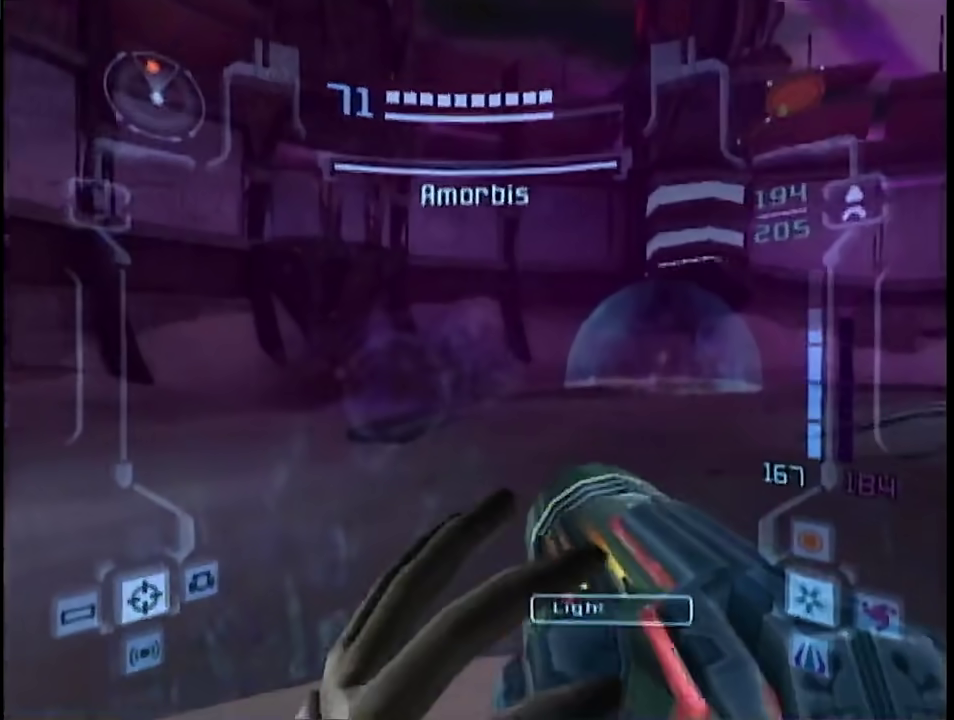
Gameplay with a controller (Nintendo layout); each line is a JSON object with the inputs held at the frame after it. "events" lists button and stick changes between this image and that frame as [ms after this image, input, new state], when the widget could be followed in between. This overlay highlights the sticks when they move; stick clicks (L3) are not distinguishable. Not read: L3 R3 Y left_stick other_buttons right_stick.
{"buttons": ["A", "R1"], "events": []}
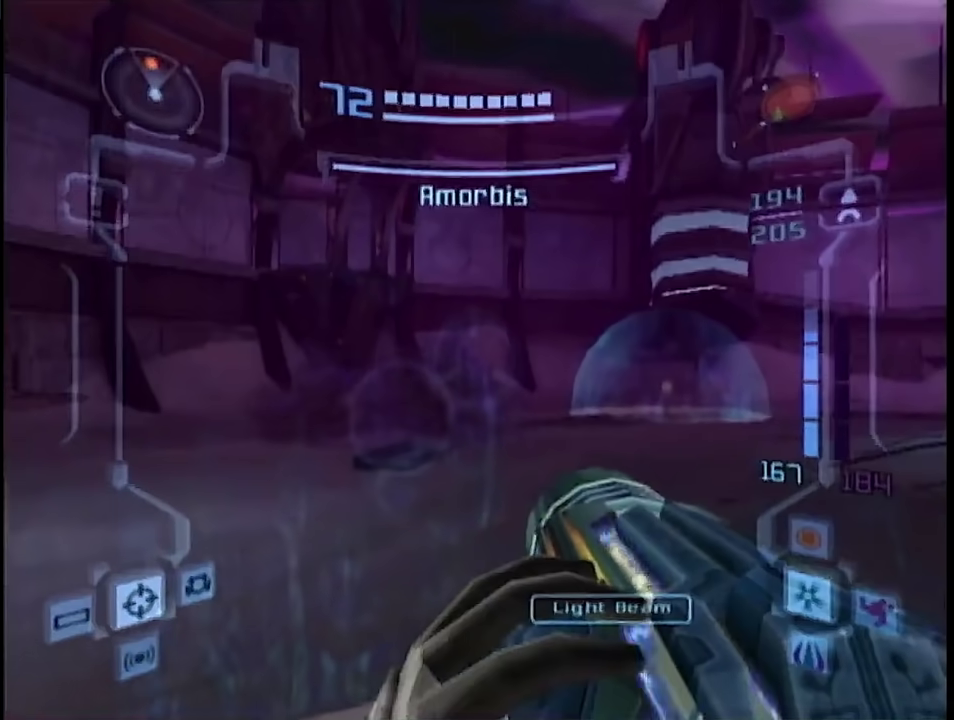
{"buttons": ["A", "L1"], "events": [[17, "L1", "down"], [50, "R1", "up"]]}
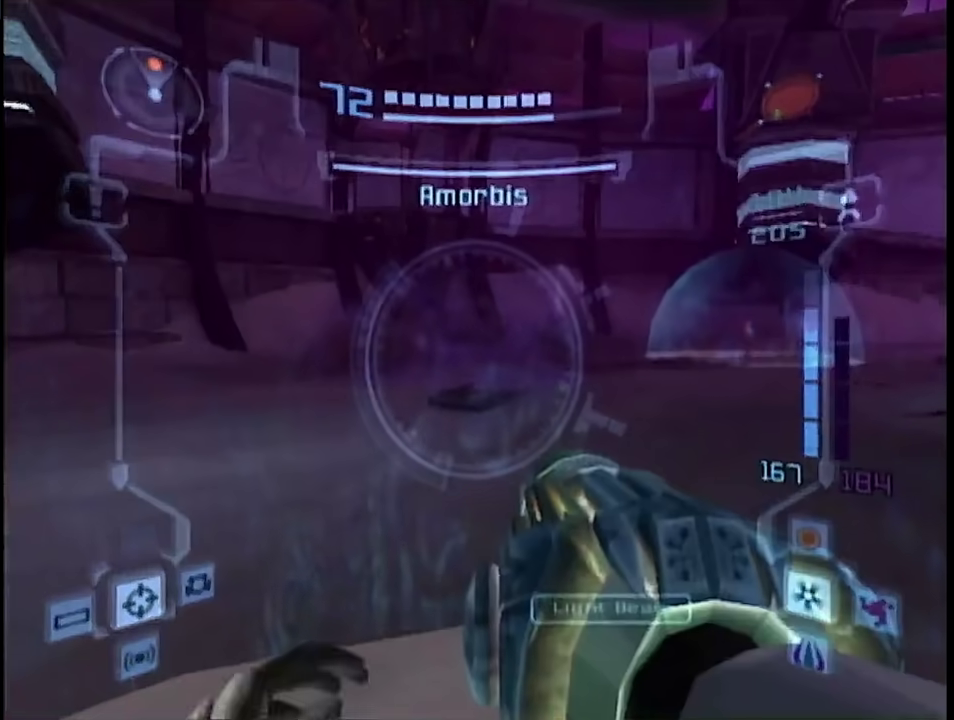
{"buttons": ["A", "L1"], "events": []}
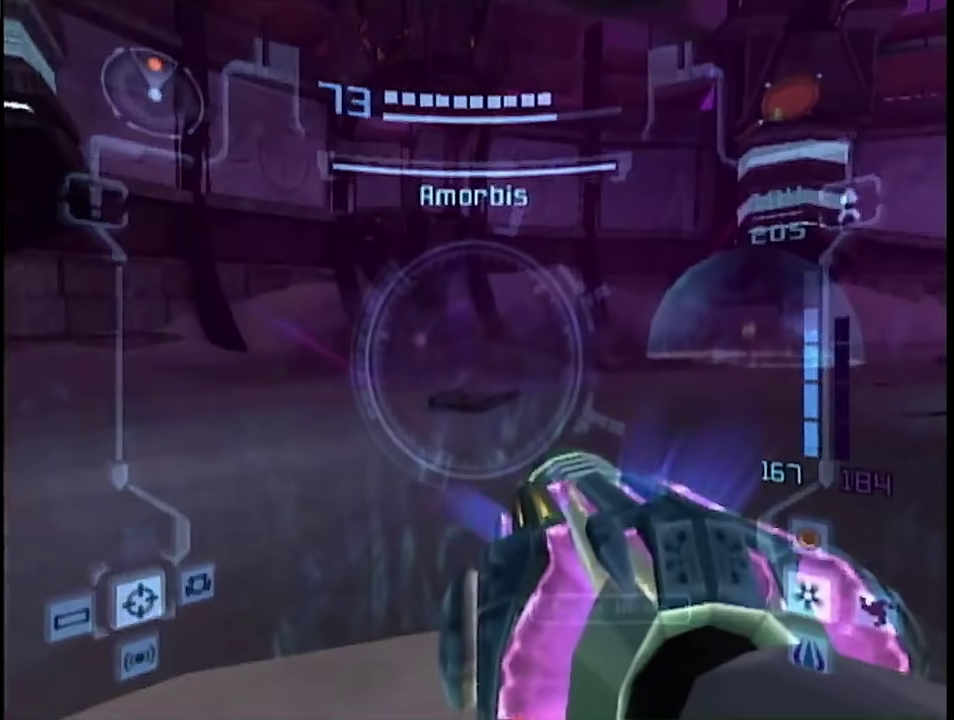
{"buttons": ["A", "L1"], "events": [[267, "B", "down"], [433, "B", "up"]]}
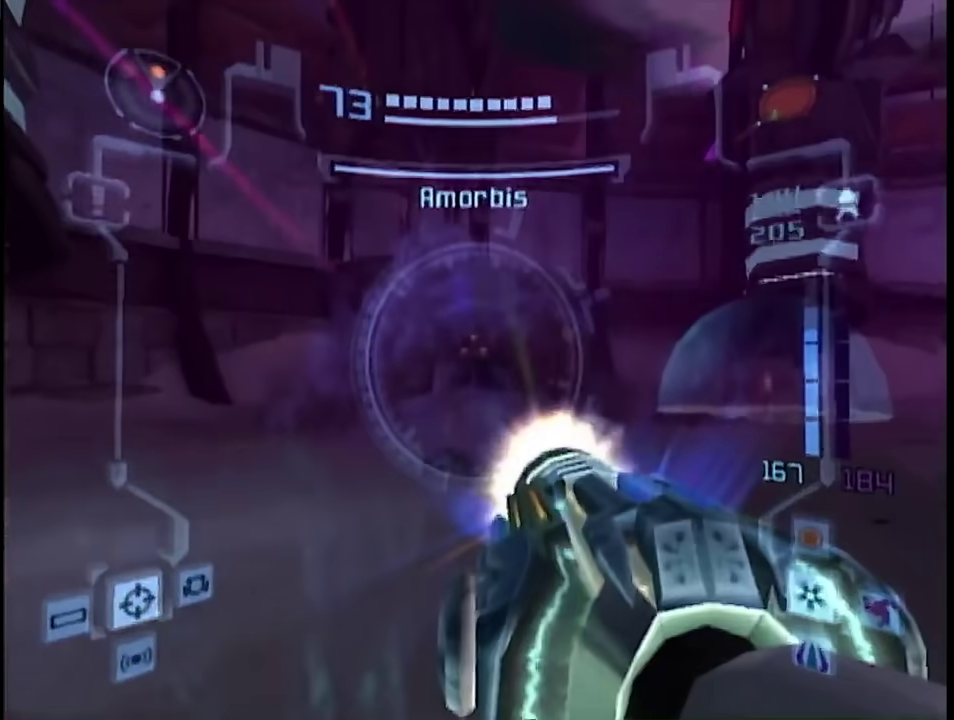
{"buttons": ["A", "L1"], "events": [[300, "B", "down"], [450, "B", "up"]]}